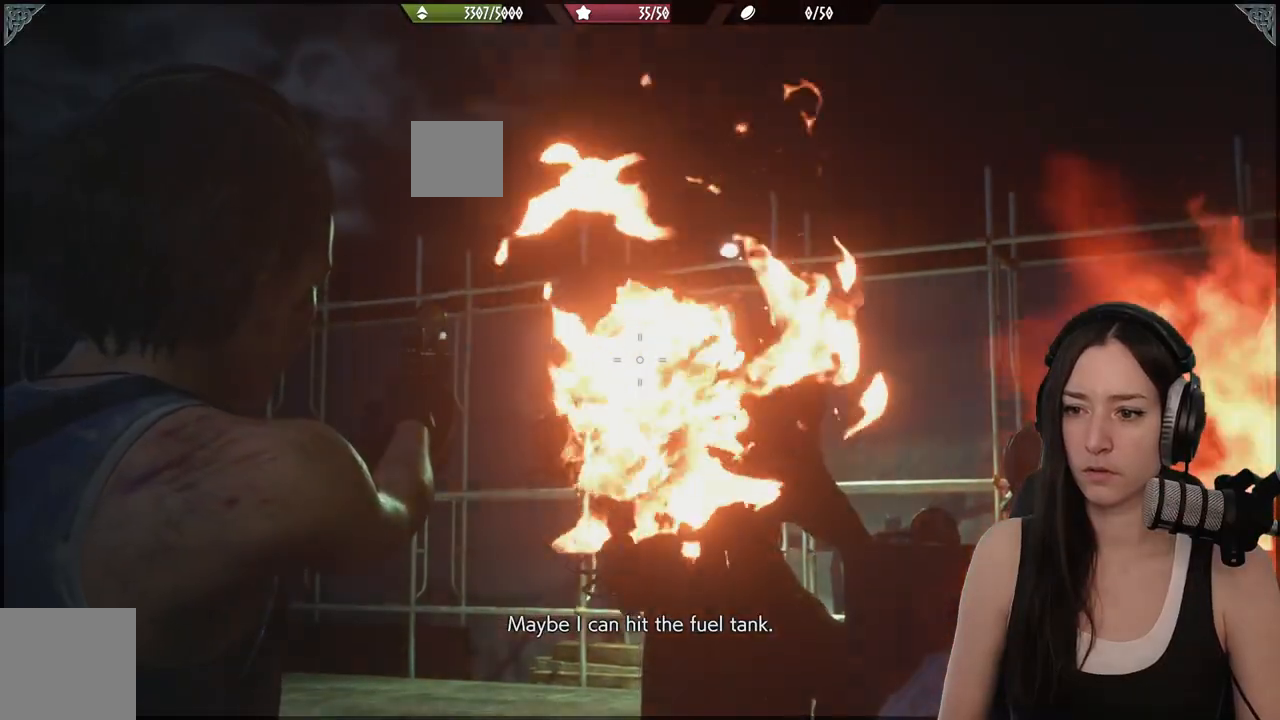
Gameplay with a controller (Xbox layout); each line is a JSON object with the inputs held at the frame after it. "events" lists button and stick changes between this image and that frame as [ms after this image, input, new state], when the widget could be followed in between. Not read: L2.
{"buttons": [], "left_stick": "center", "right_stick": "center", "events": [[67, "right_stick", "down"], [317, "right_stick", "center"]]}
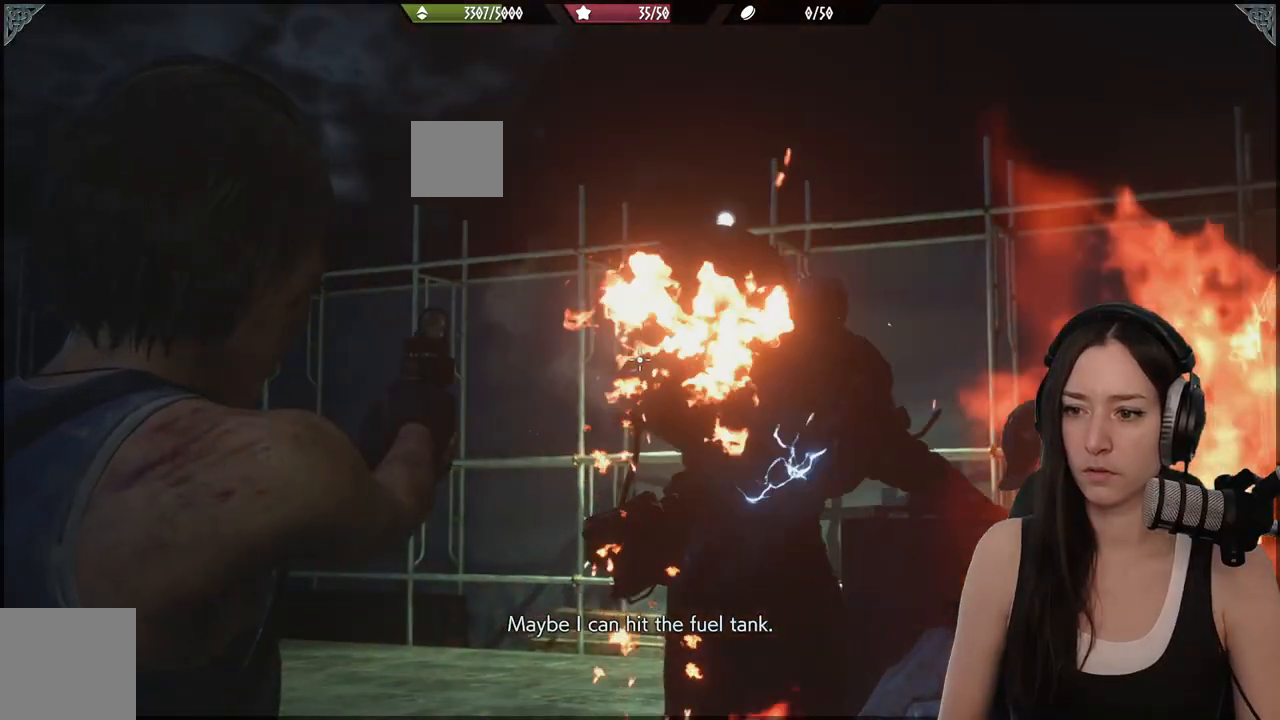
{"buttons": [], "left_stick": "down", "right_stick": "center", "events": [[183, "R2", "down"], [283, "right_stick", "down"], [350, "R2", "up"], [350, "left_stick", "down"], [383, "right_stick", "center"]]}
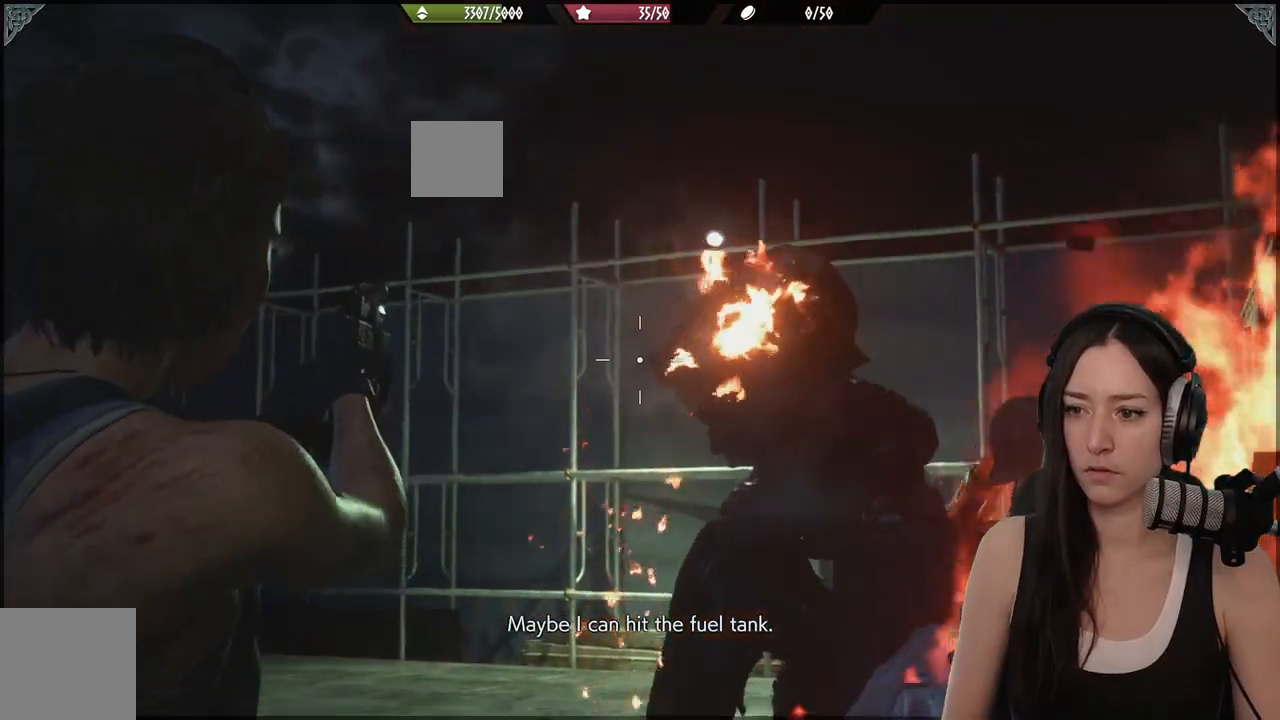
{"buttons": ["R2"], "left_stick": "down", "right_stick": "center", "events": [[67, "right_stick", "right"], [283, "R2", "down"], [300, "right_stick", "center"], [350, "right_stick", "down-left"], [500, "right_stick", "center"]]}
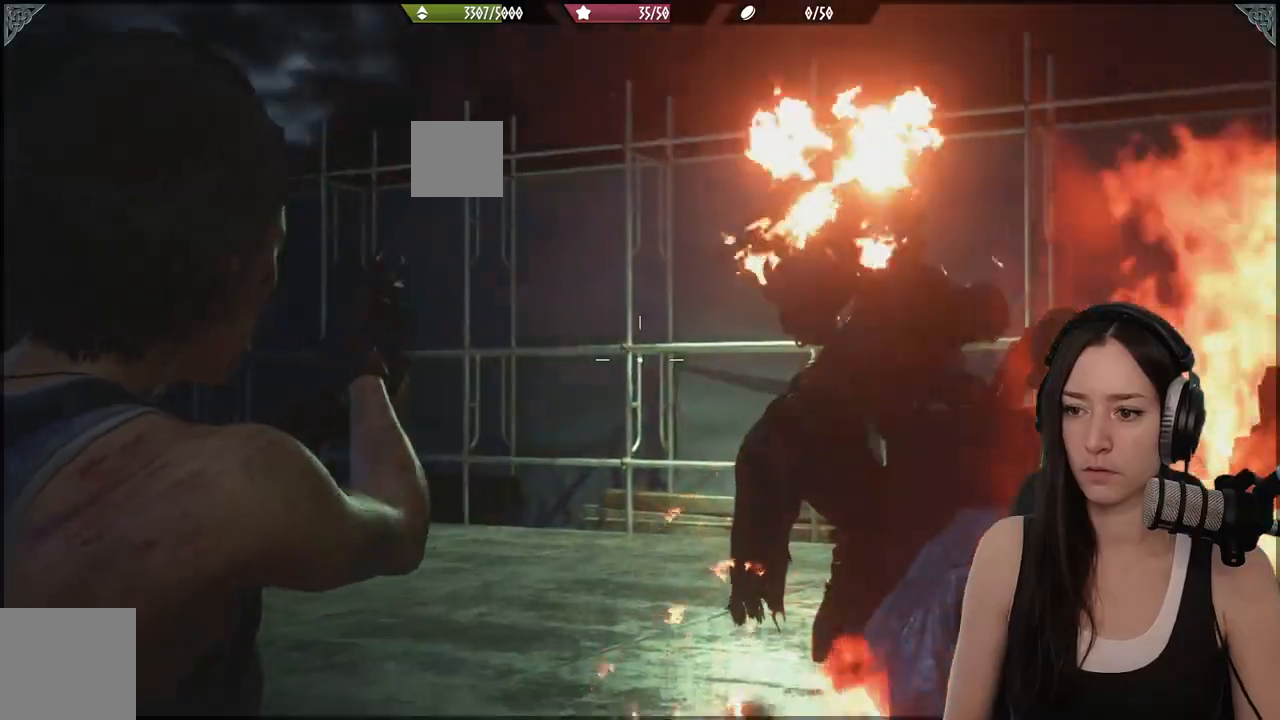
{"buttons": [], "left_stick": "center", "right_stick": "center", "events": [[17, "R2", "up"], [150, "right_stick", "up-right"], [183, "left_stick", "center"], [417, "right_stick", "center"]]}
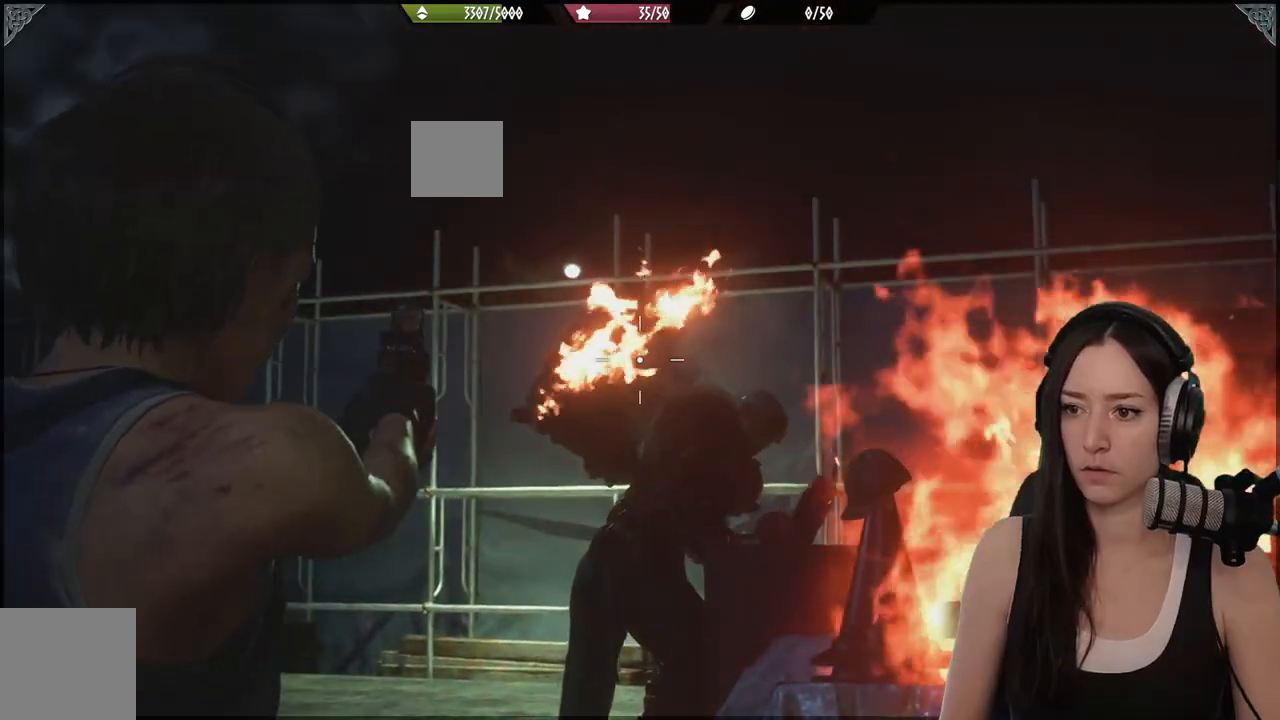
{"buttons": [], "left_stick": "center", "right_stick": "right", "events": [[167, "R2", "down"], [433, "R2", "up"], [483, "right_stick", "right"]]}
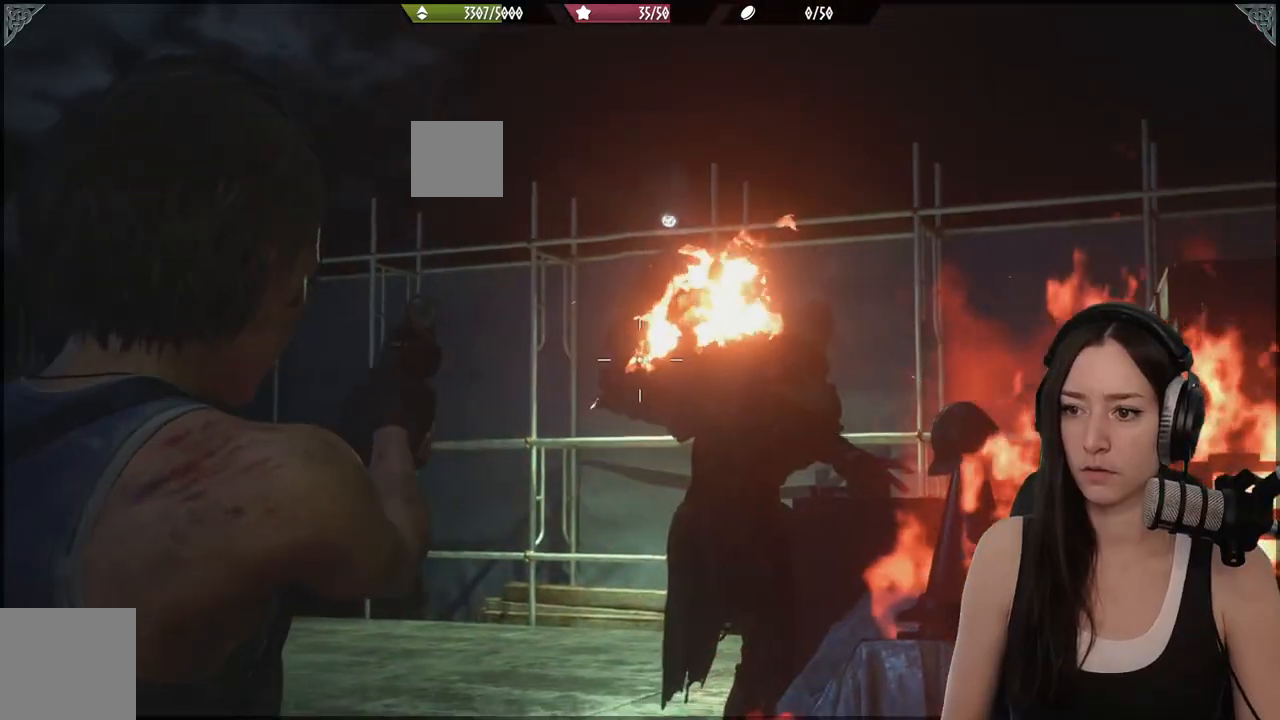
{"buttons": [], "left_stick": "center", "right_stick": "center", "events": [[150, "right_stick", "center"], [217, "right_stick", "up"], [333, "R2", "down"], [400, "right_stick", "center"], [467, "R2", "up"]]}
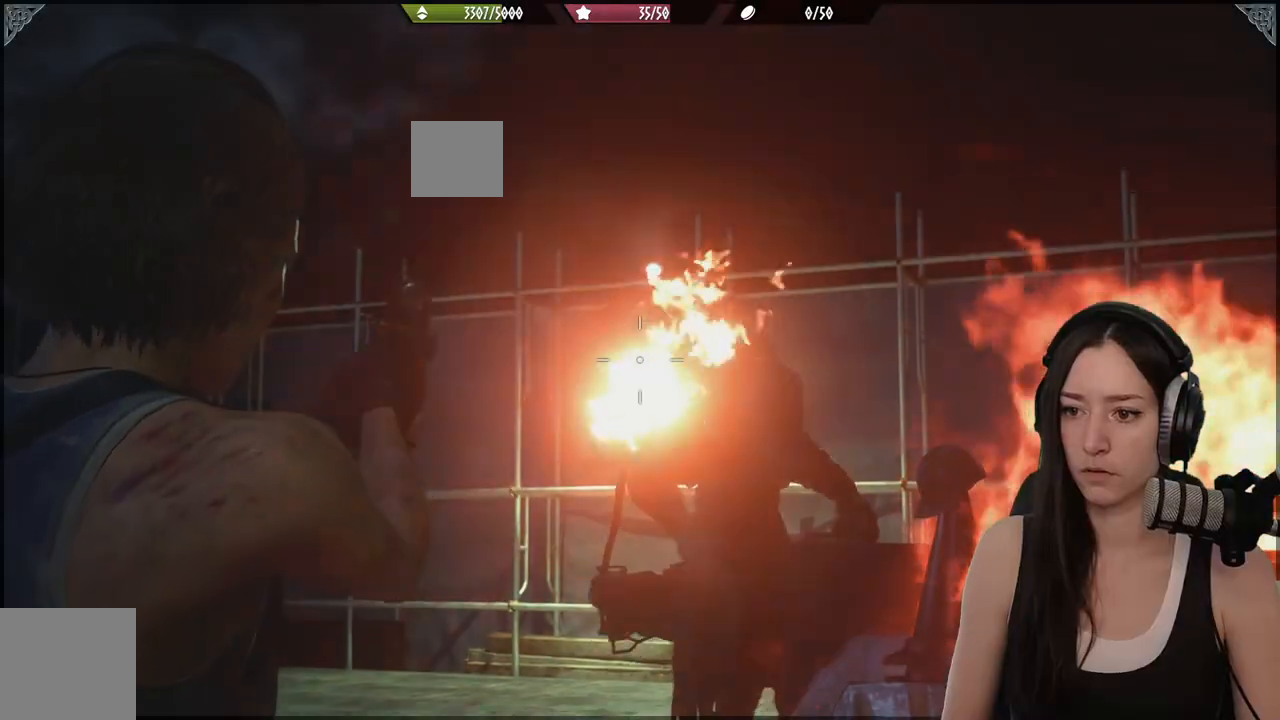
{"buttons": [], "left_stick": "center", "right_stick": "right", "events": [[283, "right_stick", "right"]]}
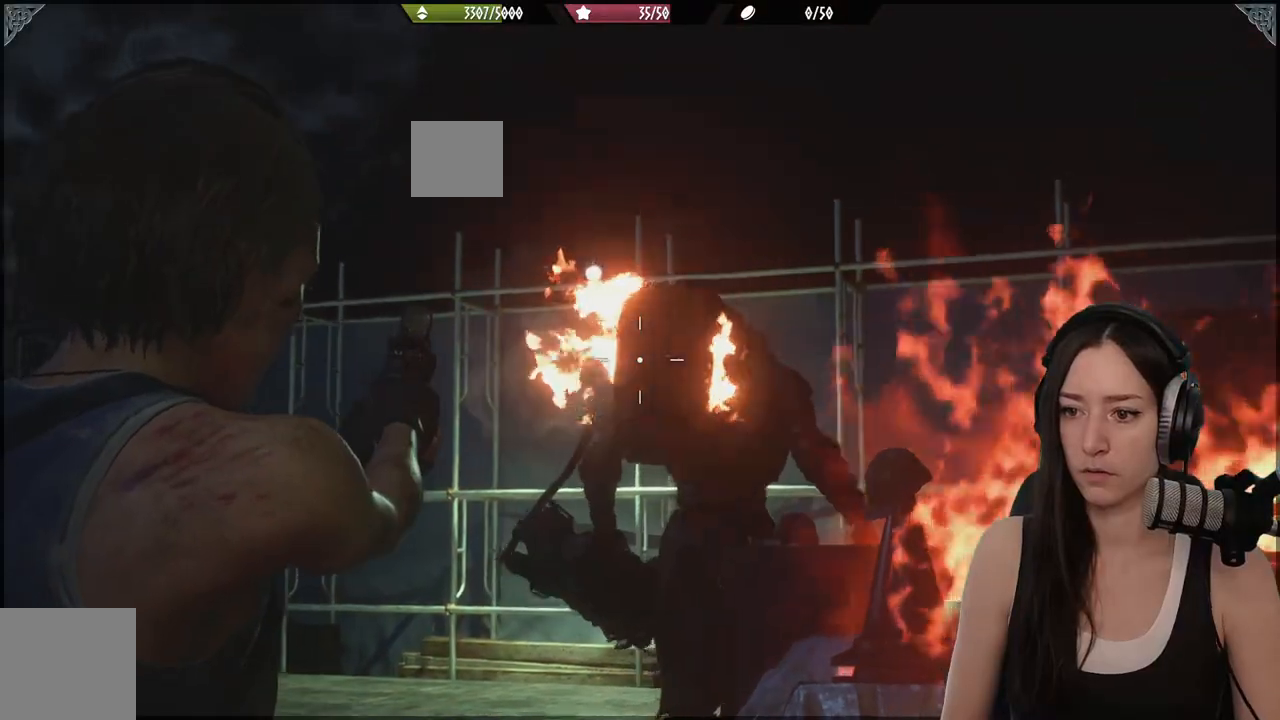
{"buttons": [], "left_stick": "center", "right_stick": "center", "events": [[50, "R2", "down"], [200, "R2", "up"], [250, "right_stick", "center"]]}
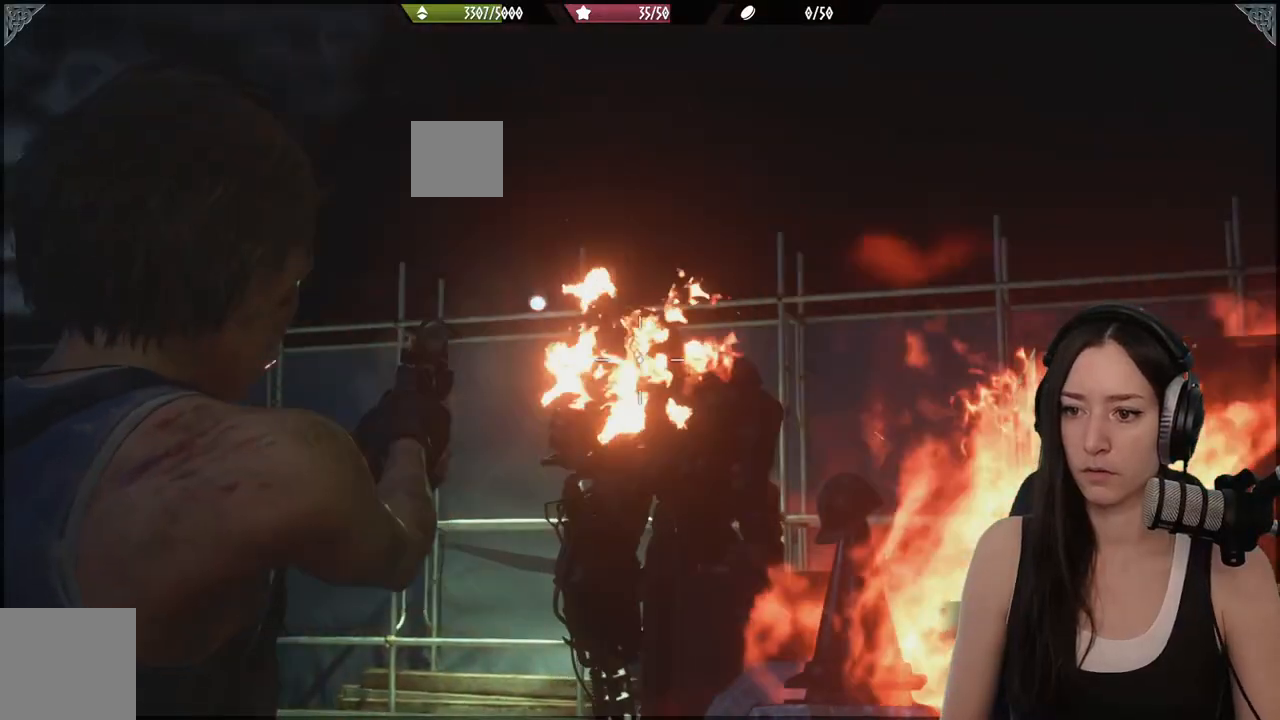
{"buttons": [], "left_stick": "center", "right_stick": "center", "events": [[17, "right_stick", "left"], [150, "R2", "down"], [183, "right_stick", "center"], [250, "right_stick", "down-right"], [300, "R2", "up"], [467, "right_stick", "center"]]}
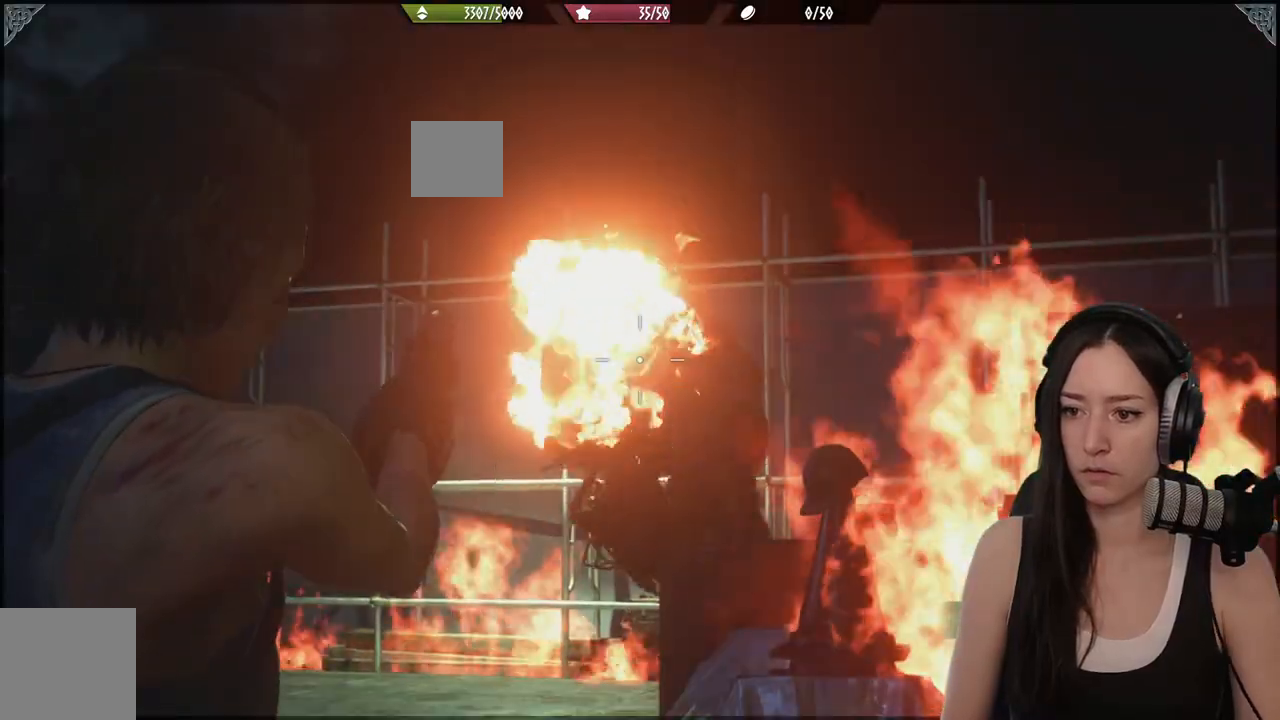
{"buttons": [], "left_stick": "center", "right_stick": "left", "events": [[317, "R2", "down"], [400, "right_stick", "left"], [450, "R2", "up"]]}
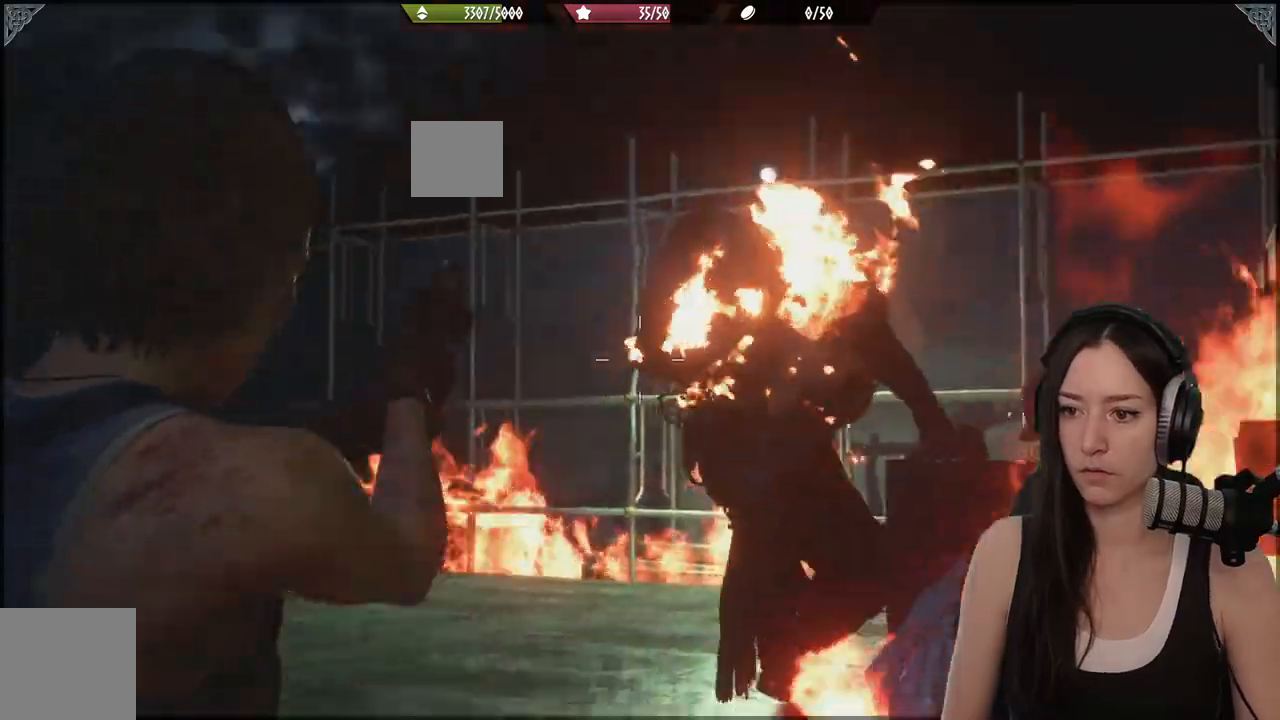
{"buttons": [], "left_stick": "down-right", "right_stick": "up", "events": [[67, "right_stick", "center"], [200, "left_stick", "down-right"], [367, "right_stick", "up"]]}
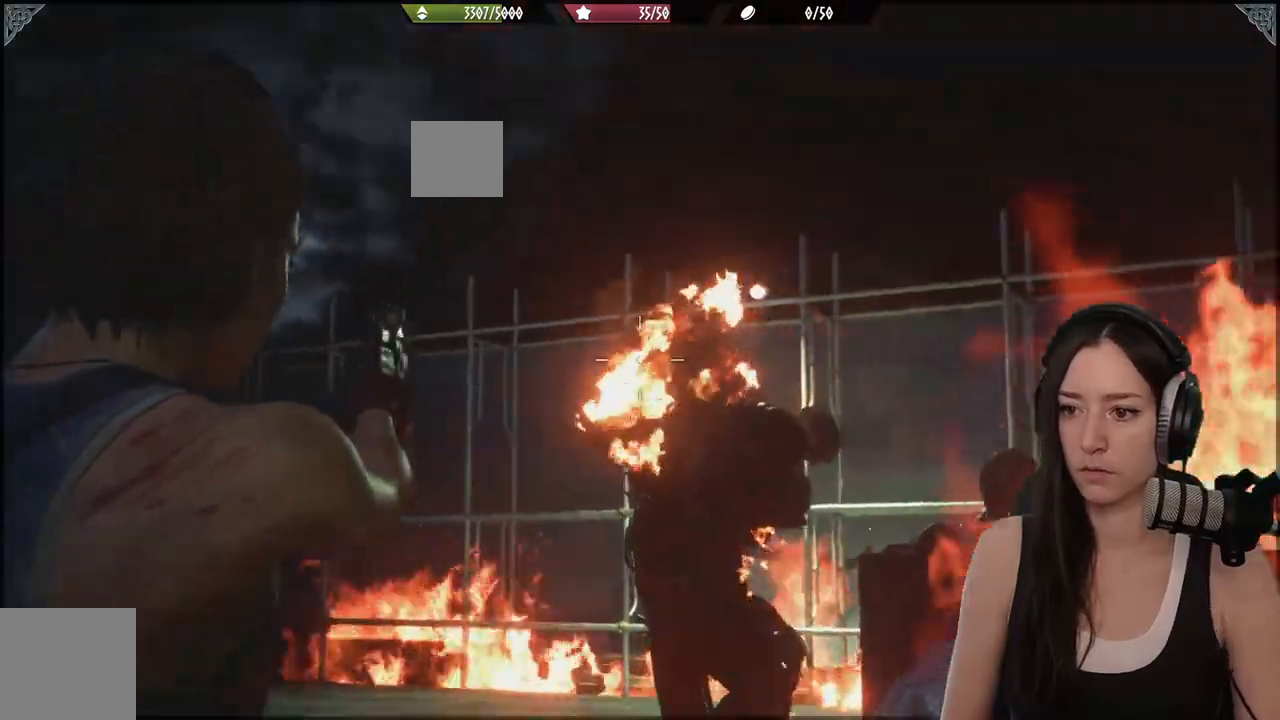
{"buttons": [], "left_stick": "center", "right_stick": "up-left", "events": [[100, "right_stick", "center"], [117, "R2", "down"], [217, "left_stick", "down"], [217, "right_stick", "down"], [250, "R2", "up"], [383, "left_stick", "center"], [383, "right_stick", "center"], [467, "right_stick", "up-left"]]}
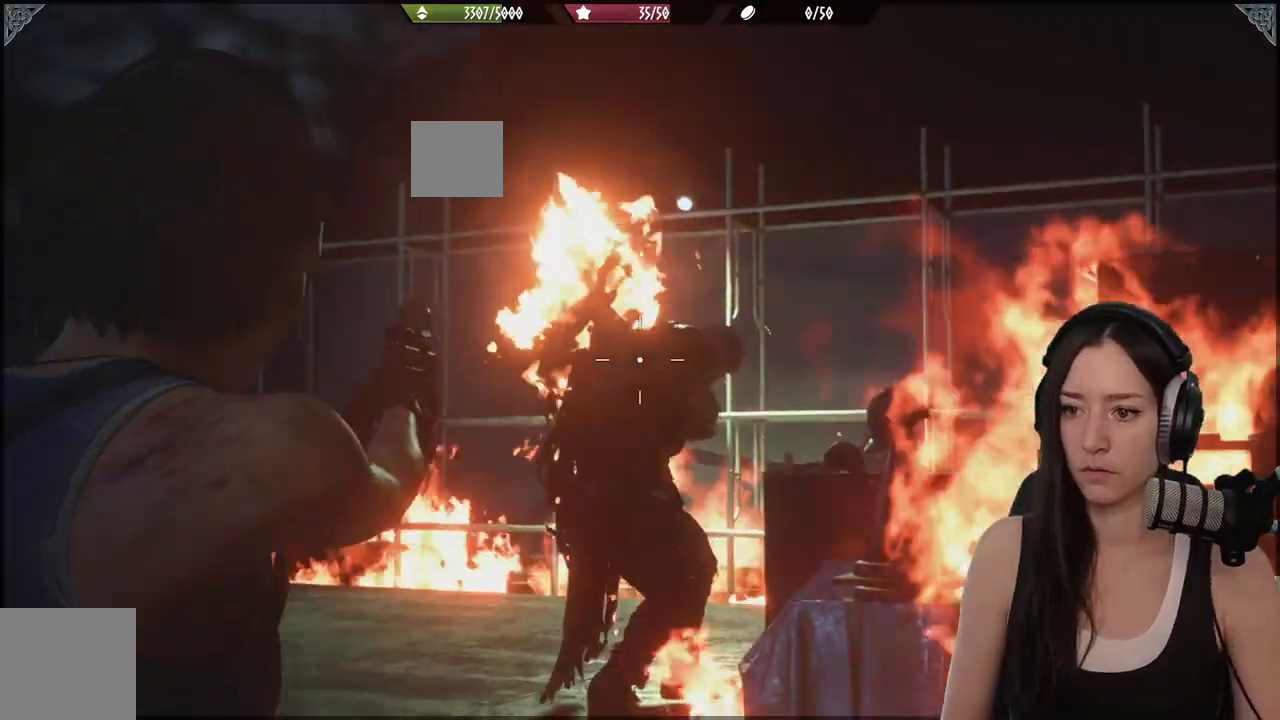
{"buttons": [], "left_stick": "center", "right_stick": "down-right", "events": [[283, "right_stick", "center"], [300, "R2", "down"], [383, "right_stick", "down-right"], [450, "R2", "up"]]}
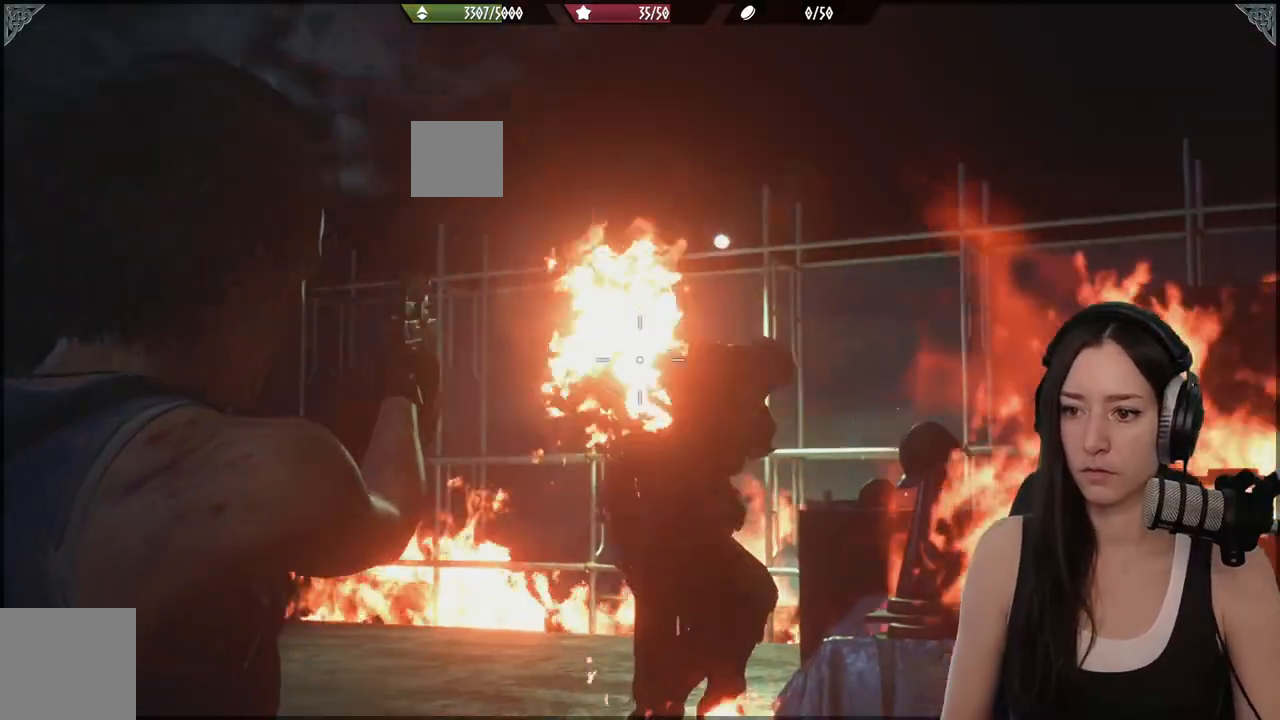
{"buttons": ["R2"], "left_stick": "center", "right_stick": "center", "events": [[83, "right_stick", "center"], [200, "right_stick", "up-left"], [433, "R2", "down"], [467, "right_stick", "center"]]}
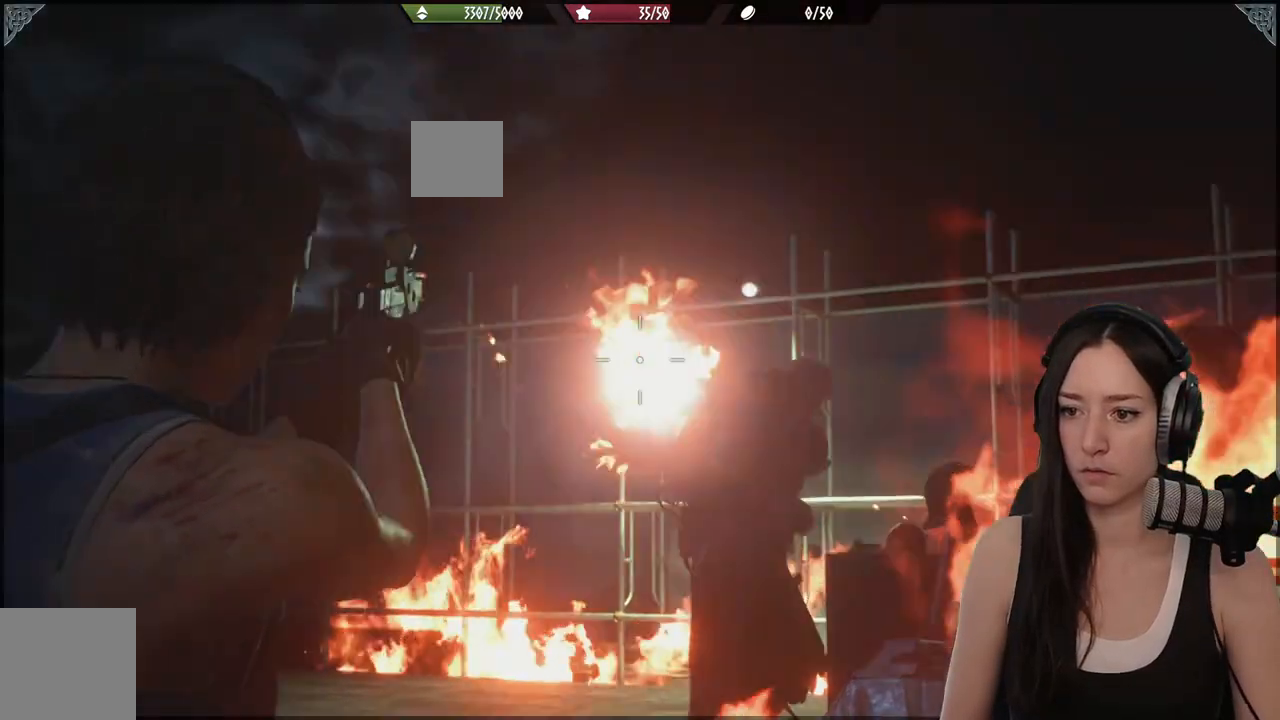
{"buttons": [], "left_stick": "center", "right_stick": "center", "events": [[17, "right_stick", "right"], [83, "R2", "up"], [233, "right_stick", "center"]]}
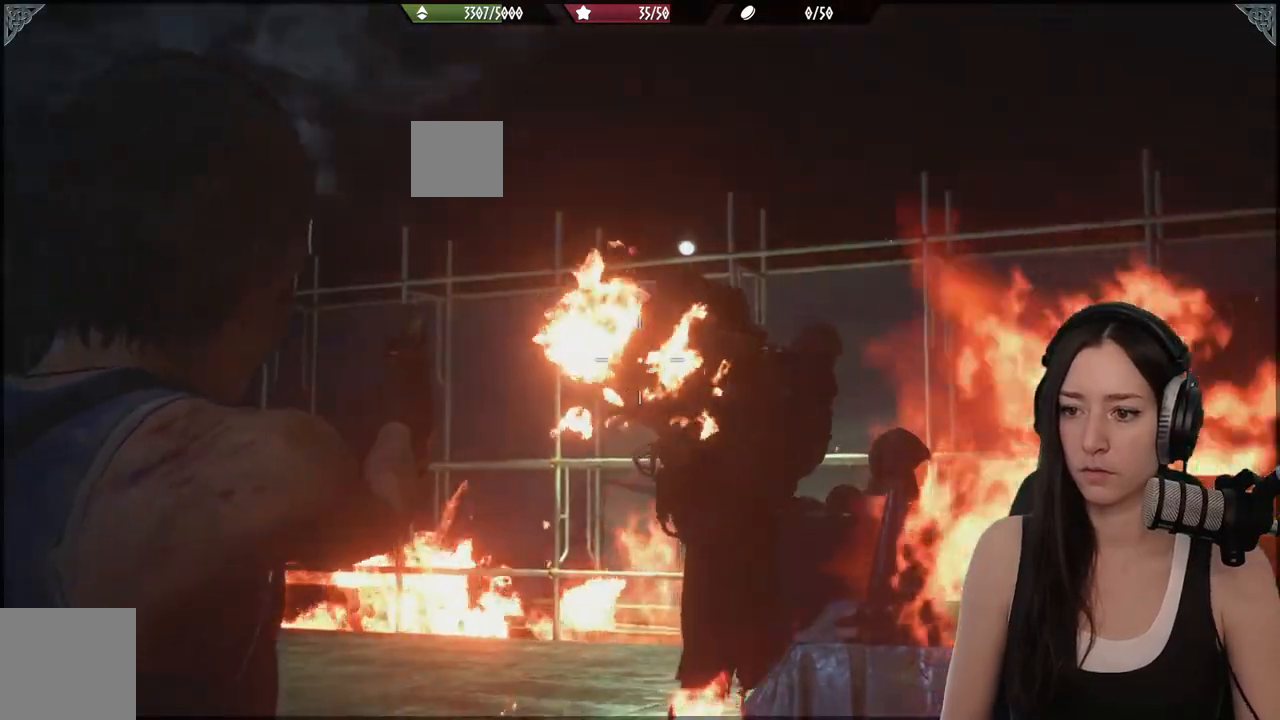
{"buttons": [], "left_stick": "center", "right_stick": "center", "events": [[17, "right_stick", "right"], [50, "R2", "down"], [217, "R2", "up"], [250, "right_stick", "center"], [333, "right_stick", "left"], [500, "right_stick", "center"]]}
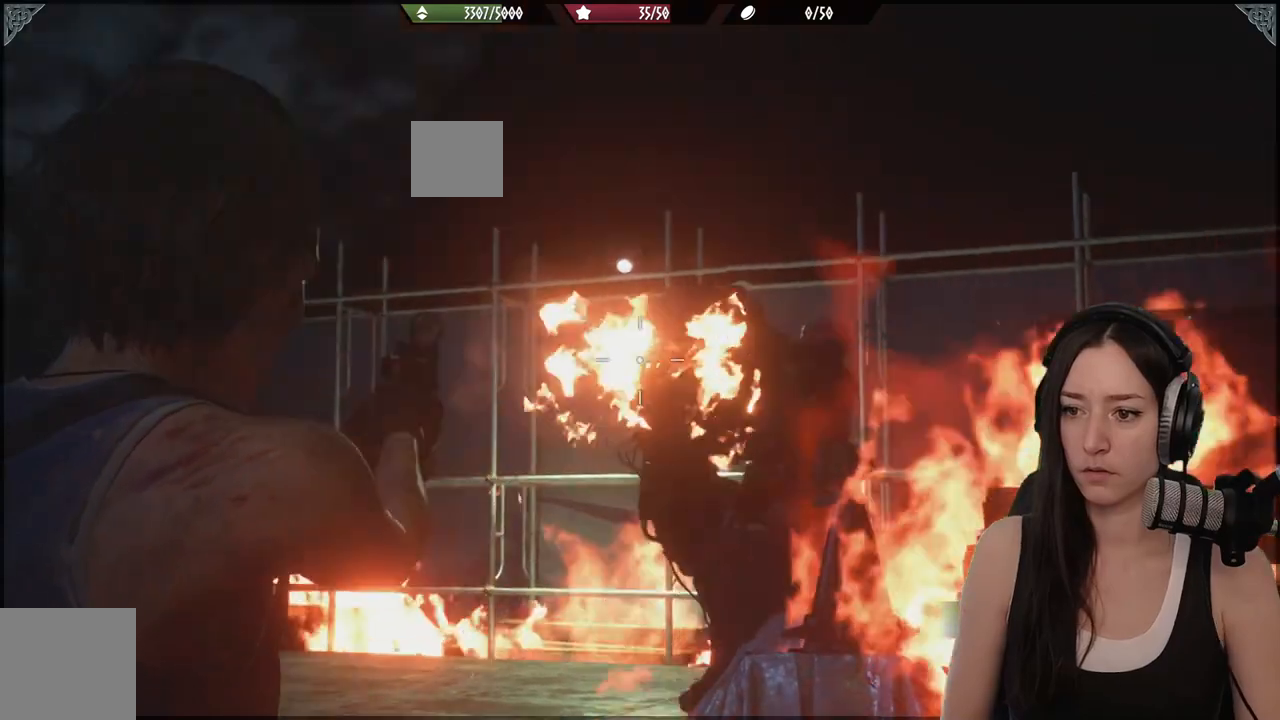
{"buttons": [], "left_stick": "center", "right_stick": "center", "events": [[83, "right_stick", "right"], [317, "R2", "down"], [433, "right_stick", "center"], [450, "R2", "up"]]}
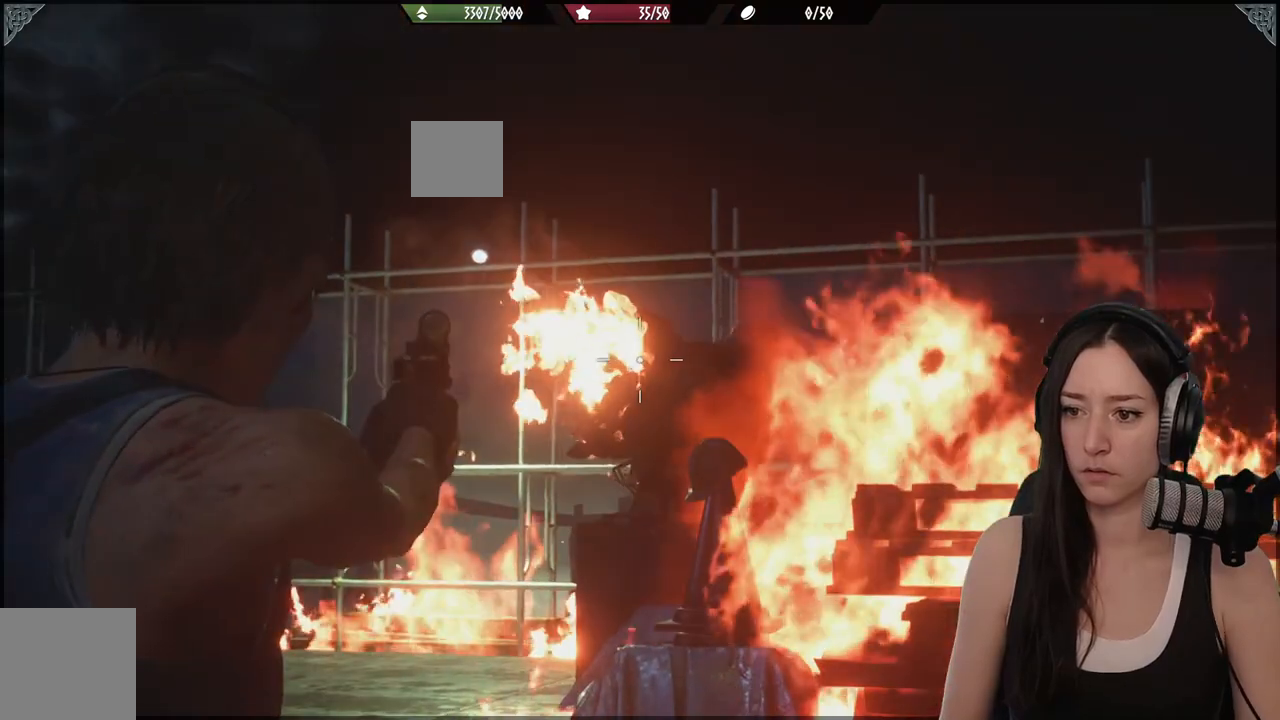
{"buttons": [], "left_stick": "down", "right_stick": "center", "events": [[383, "left_stick", "down"]]}
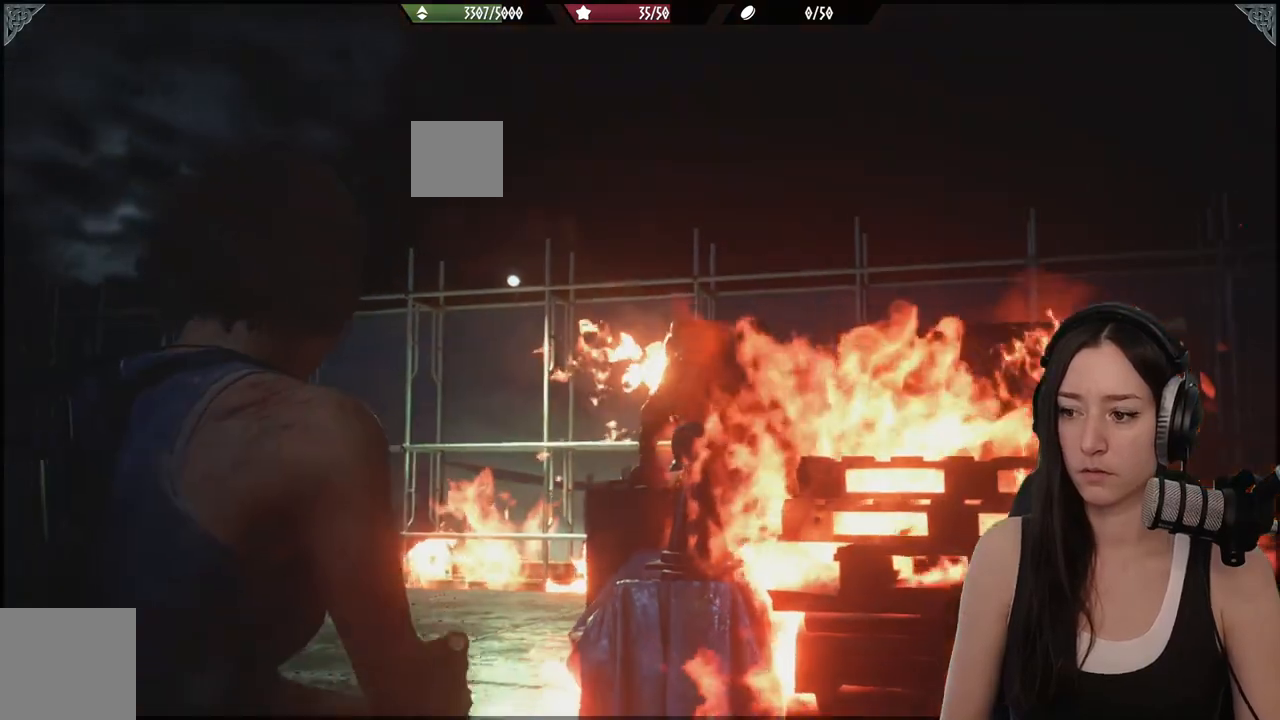
{"buttons": [], "left_stick": "center", "right_stick": "center", "events": [[100, "left_stick", "center"], [217, "X", "down"], [300, "X", "up"]]}
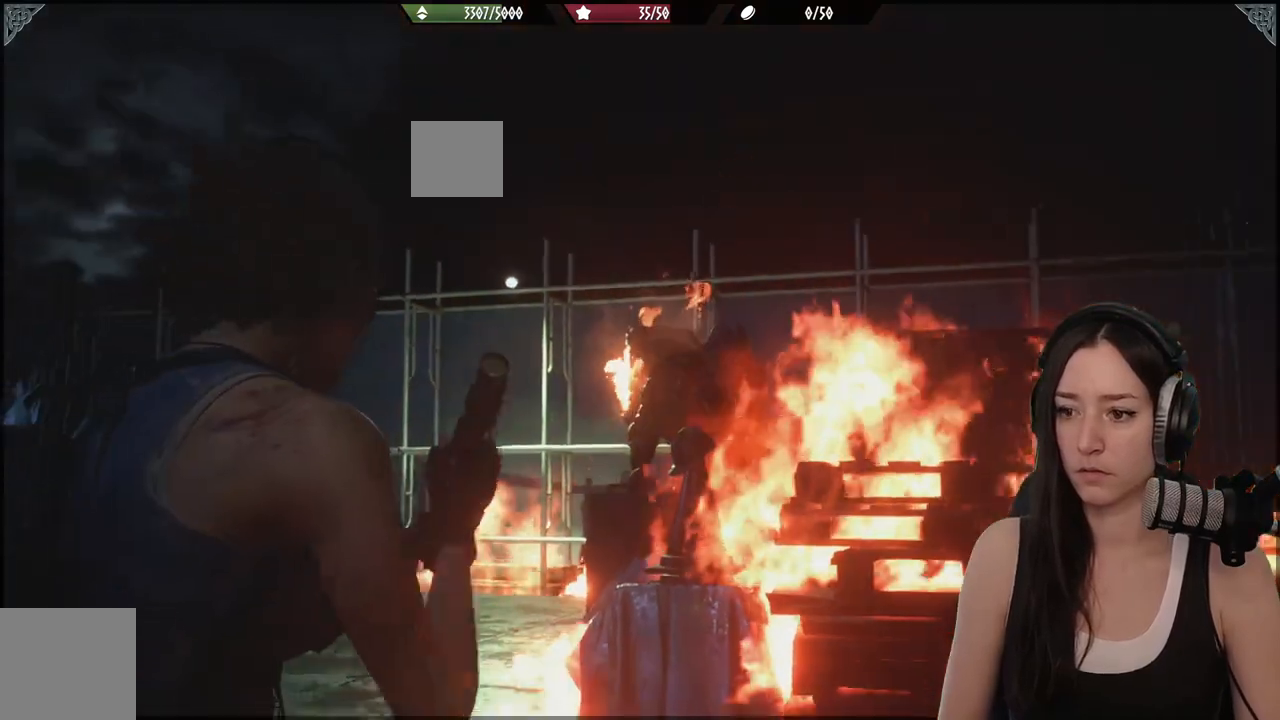
{"buttons": [], "left_stick": "right", "right_stick": "center", "events": [[100, "right_stick", "down-left"], [167, "left_stick", "down"], [250, "right_stick", "center"], [417, "left_stick", "right"]]}
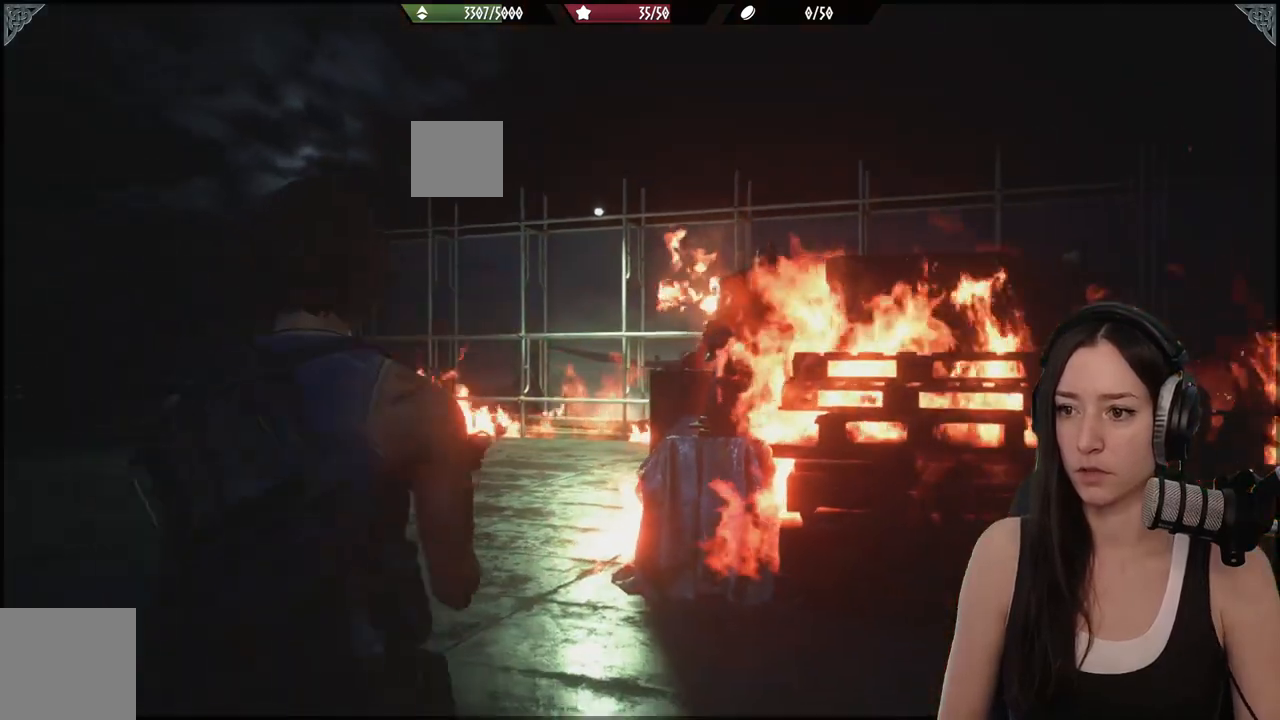
{"buttons": [], "left_stick": "right", "right_stick": "center", "events": [[167, "left_stick", "up-right"], [417, "left_stick", "right"]]}
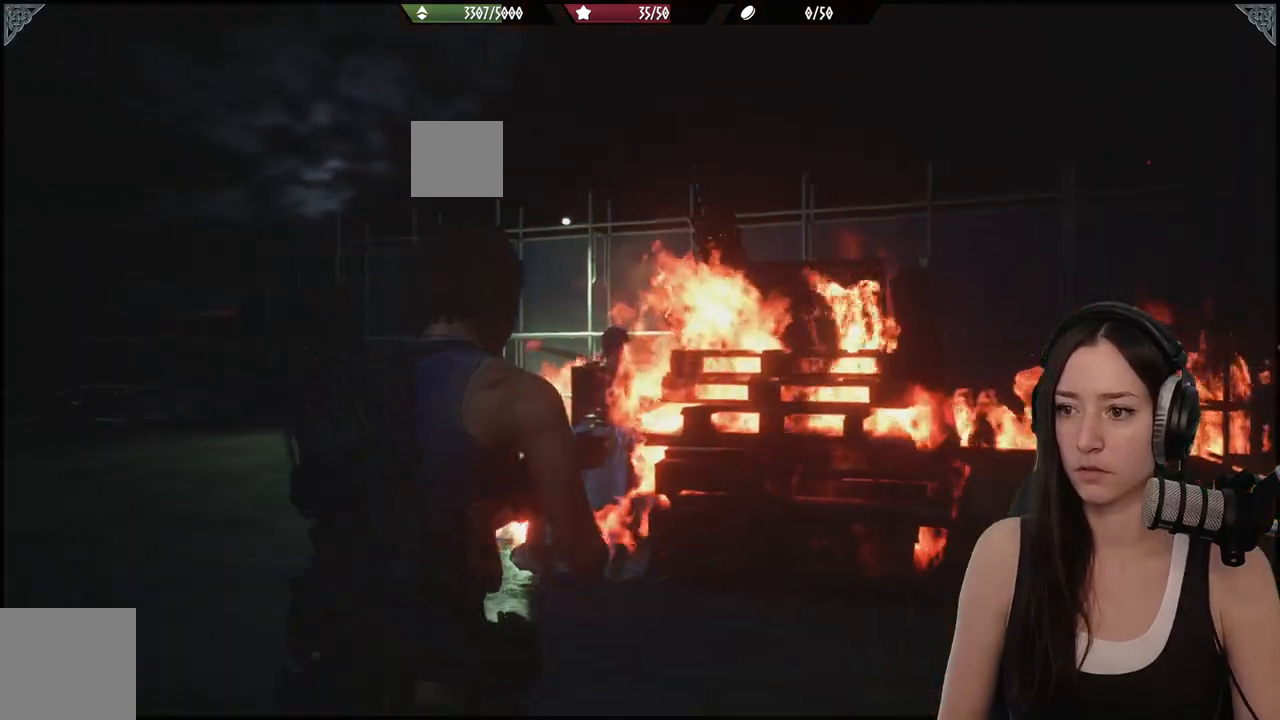
{"buttons": [], "left_stick": "right", "right_stick": "down-left", "events": [[50, "right_stick", "down-left"], [167, "right_stick", "center"], [417, "right_stick", "down-left"]]}
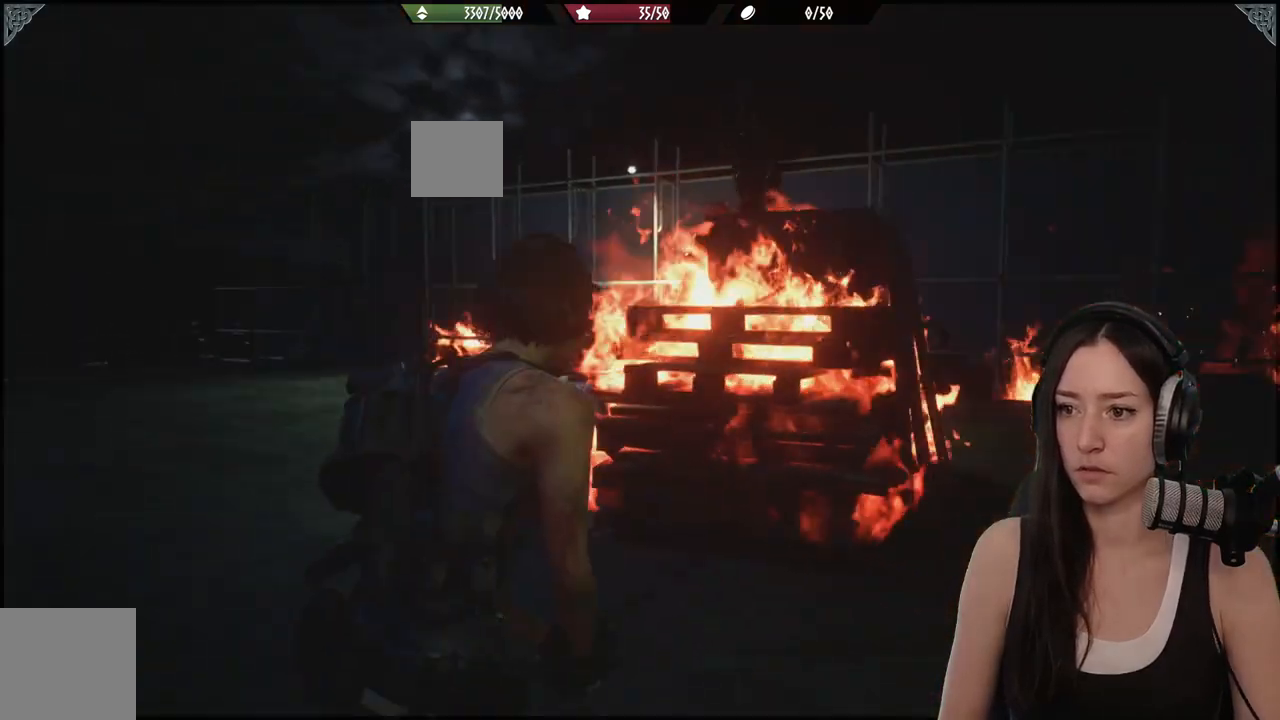
{"buttons": [], "left_stick": "right", "right_stick": "center", "events": [[83, "right_stick", "center"]]}
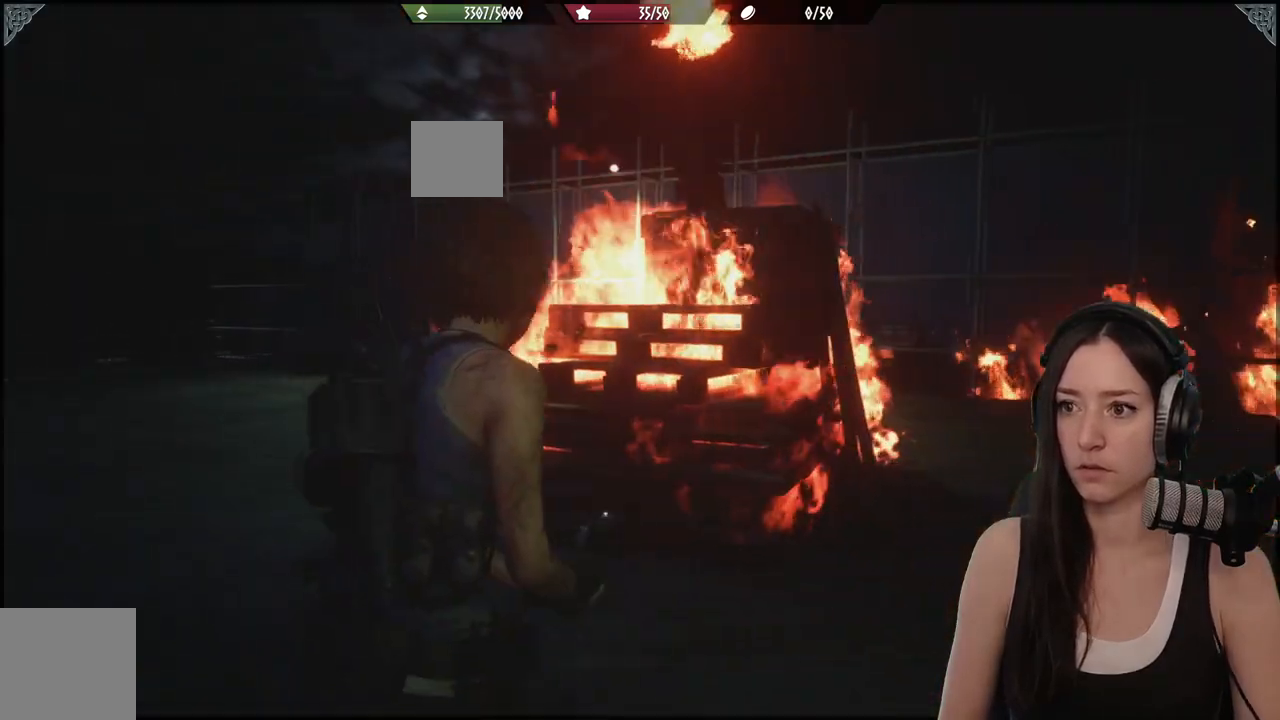
{"buttons": [], "left_stick": "up-right", "right_stick": "center", "events": [[117, "right_stick", "up-left"], [350, "right_stick", "center"], [417, "left_stick", "up-right"]]}
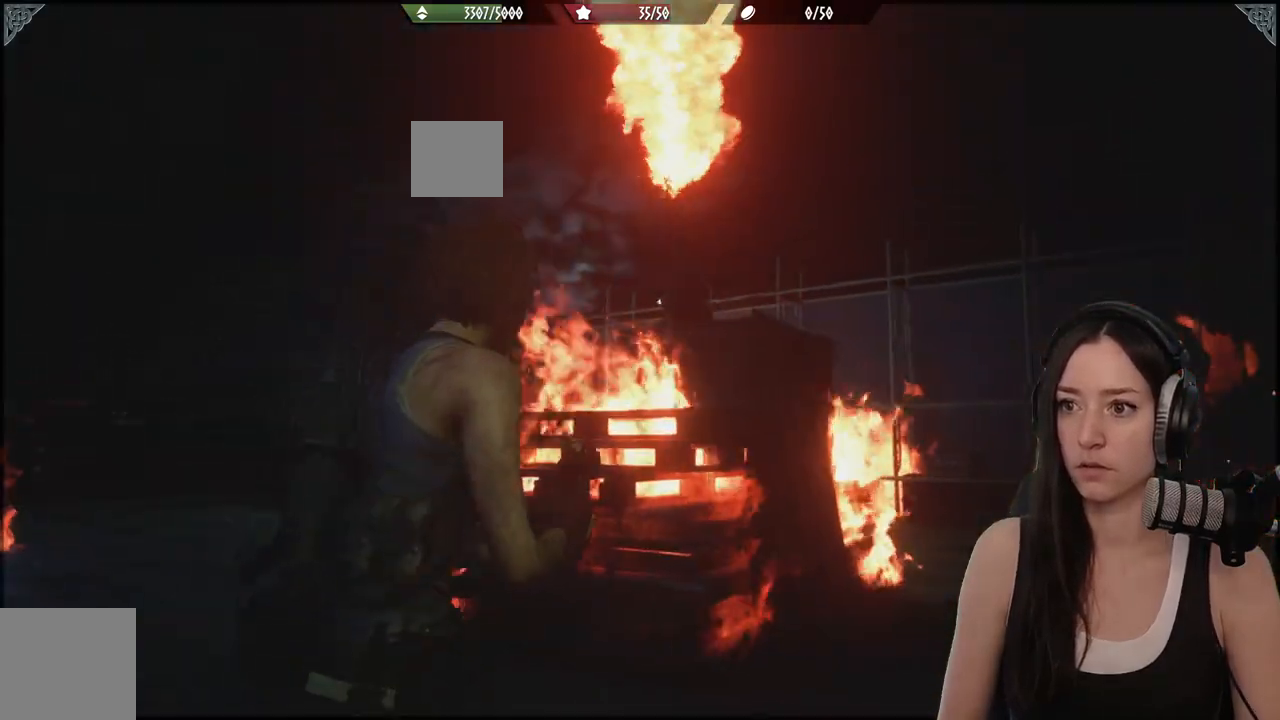
{"buttons": [], "left_stick": "up-right", "right_stick": "center", "events": [[200, "L3", "down"], [283, "right_stick", "down-right"], [333, "L3", "up"], [483, "right_stick", "center"]]}
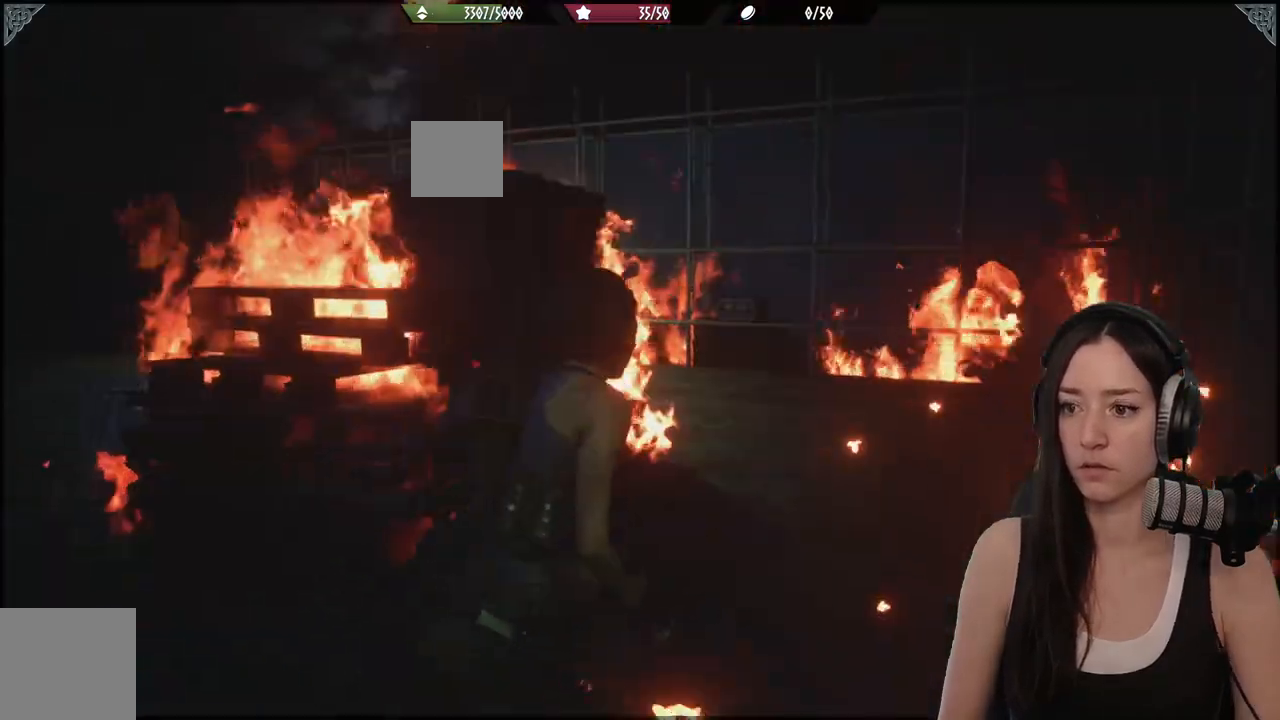
{"buttons": [], "left_stick": "up-right", "right_stick": "center", "events": []}
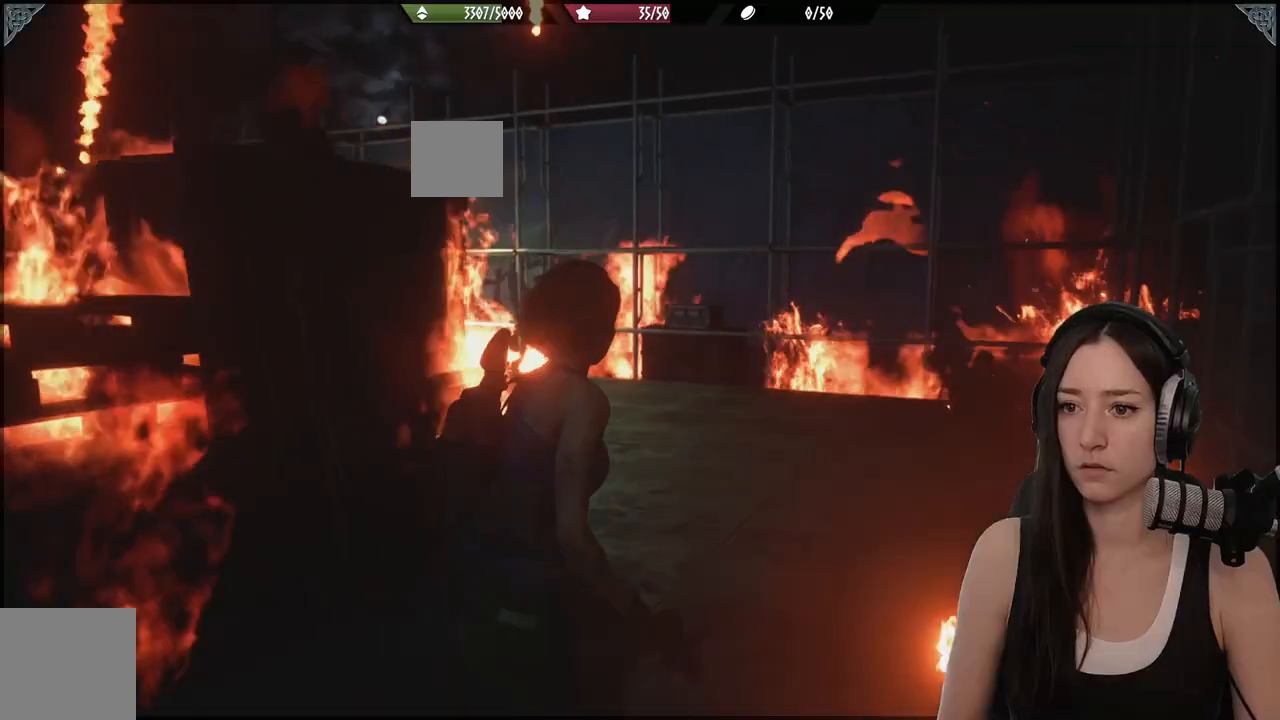
{"buttons": [], "left_stick": "up-right", "right_stick": "center", "events": [[100, "right_stick", "left"], [150, "right_stick", "down-left"], [300, "right_stick", "center"]]}
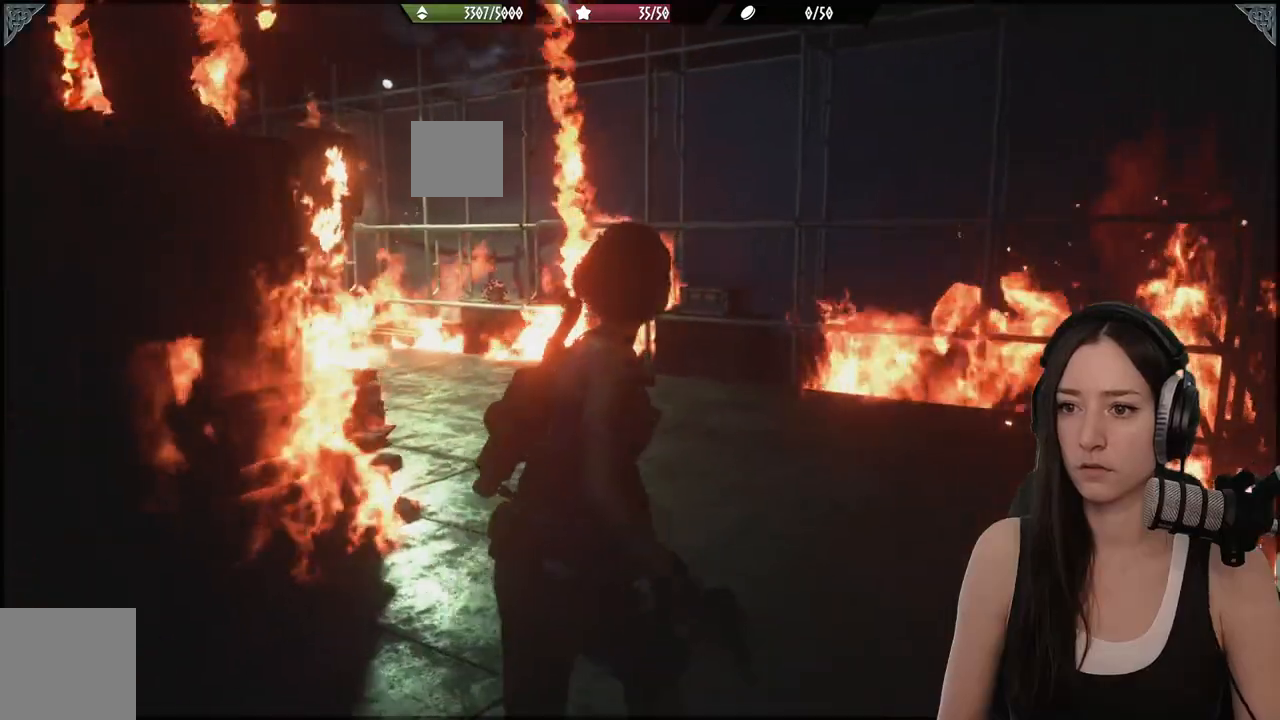
{"buttons": [], "left_stick": "up-right", "right_stick": "down-left", "events": [[117, "right_stick", "down-left"]]}